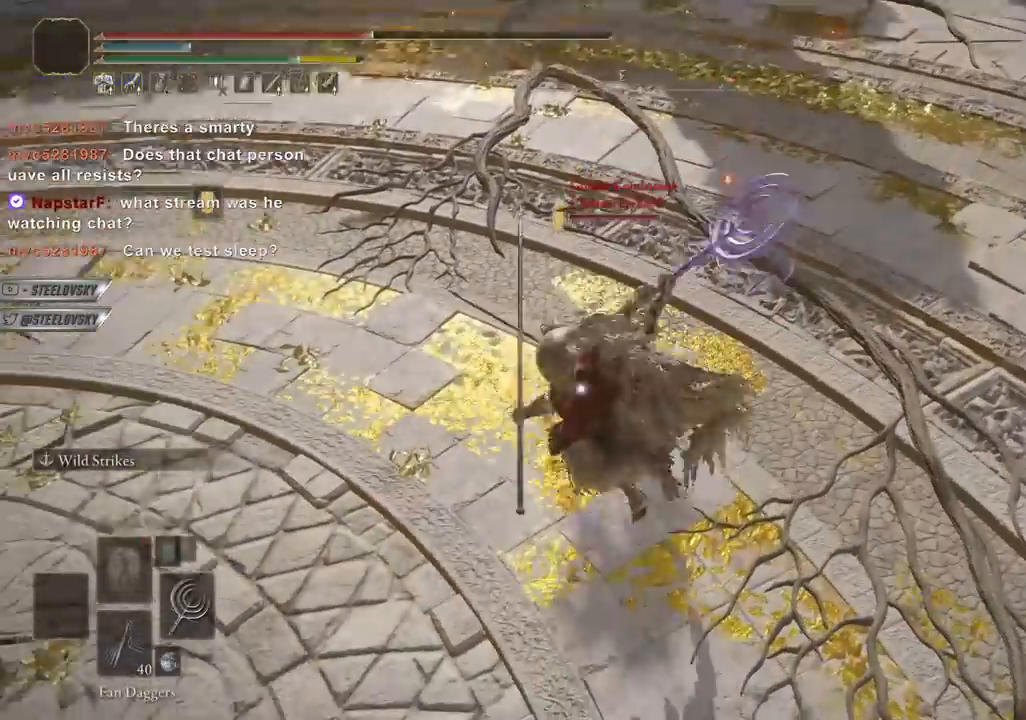
Gameplay with a controller (PlayStation layout); each line is a JSON object with the inputs held at the frame after it. "events" lists button and stick changes between this image and that frame as [ms after this image, input, new state], when the widget could be followed in between. Not read: L3.
{"buttons": [], "left_stick": "up-right", "right_stick": "center", "events": [[150, "R1", "down"], [233, "left_stick", "up"], [267, "R1", "up"], [333, "left_stick", "up-right"]]}
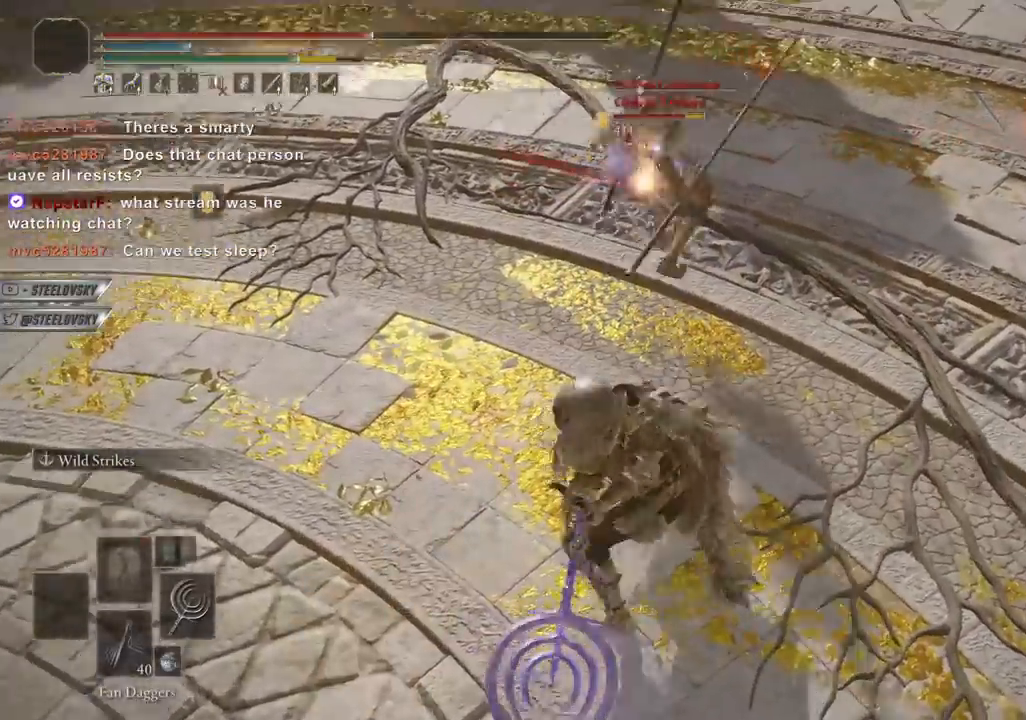
{"buttons": [], "left_stick": "up", "right_stick": "center", "events": [[383, "R1", "down"], [400, "left_stick", "up"], [483, "R1", "up"]]}
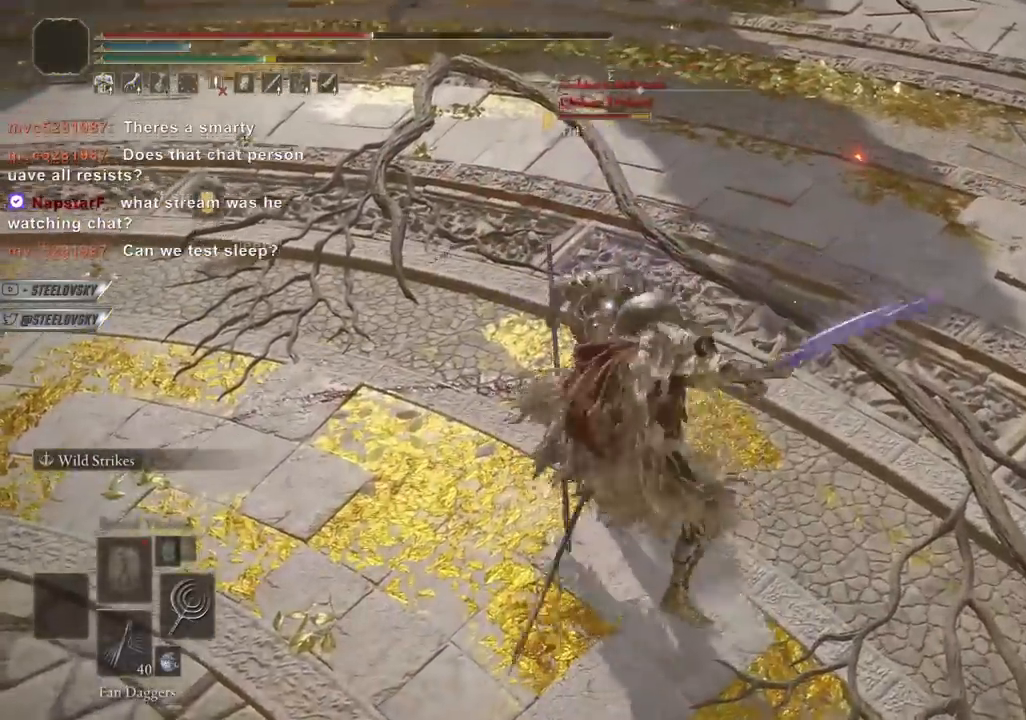
{"buttons": [], "left_stick": "up", "right_stick": "center", "events": []}
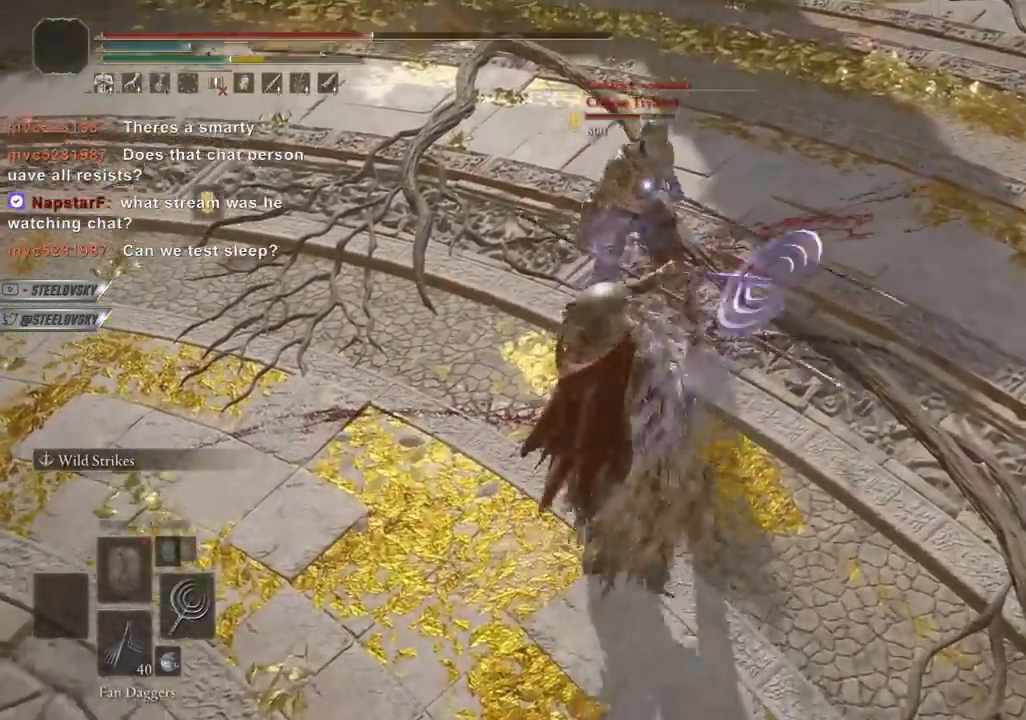
{"buttons": ["CIRCLE"], "left_stick": "right", "right_stick": "center", "events": [[267, "L1", "down"], [417, "L1", "up"], [433, "CIRCLE", "down"], [450, "left_stick", "right"]]}
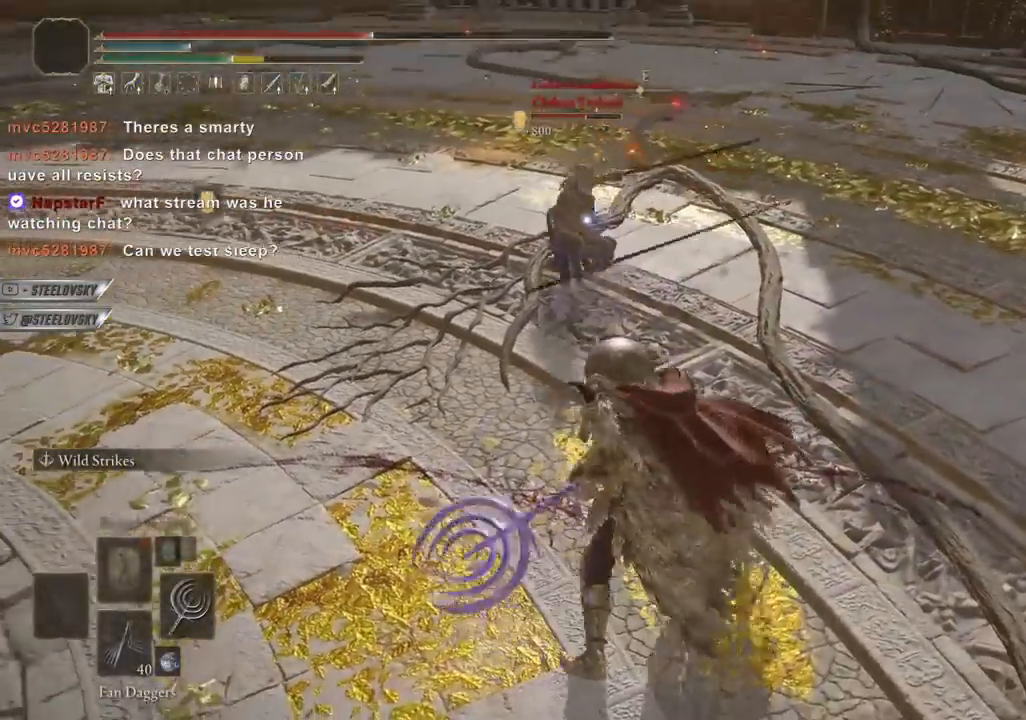
{"buttons": ["CIRCLE"], "left_stick": "up-left", "right_stick": "center", "events": [[50, "left_stick", "down"], [433, "left_stick", "up-left"]]}
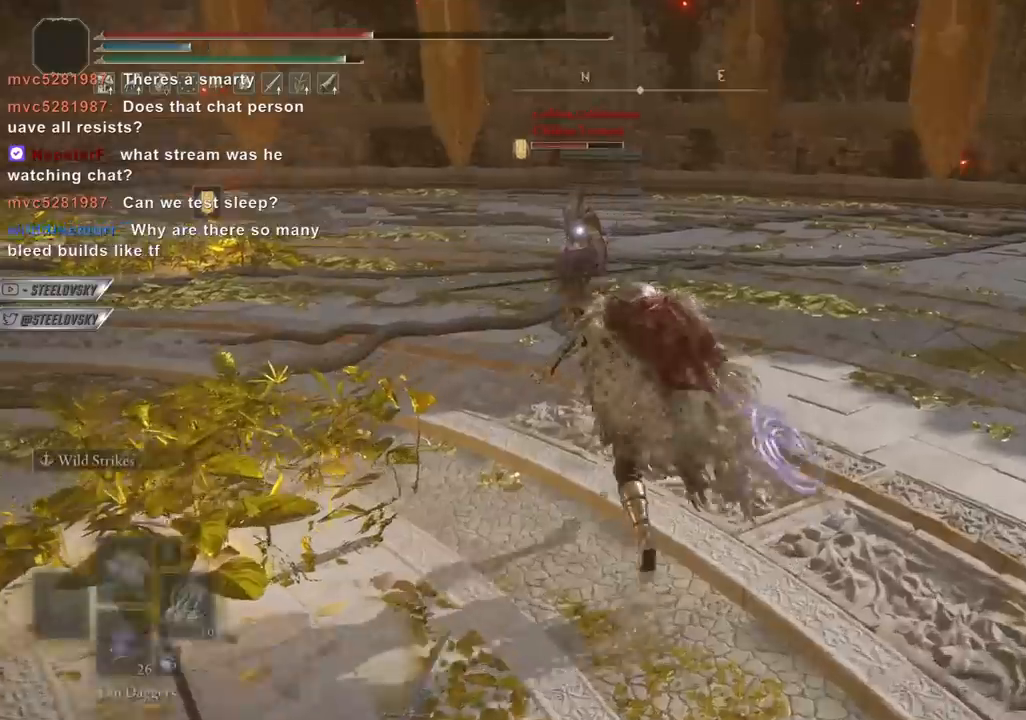
{"buttons": [], "left_stick": "up", "right_stick": "center", "events": [[250, "R1", "down"], [317, "R1", "up"], [350, "CIRCLE", "up"], [383, "left_stick", "up"]]}
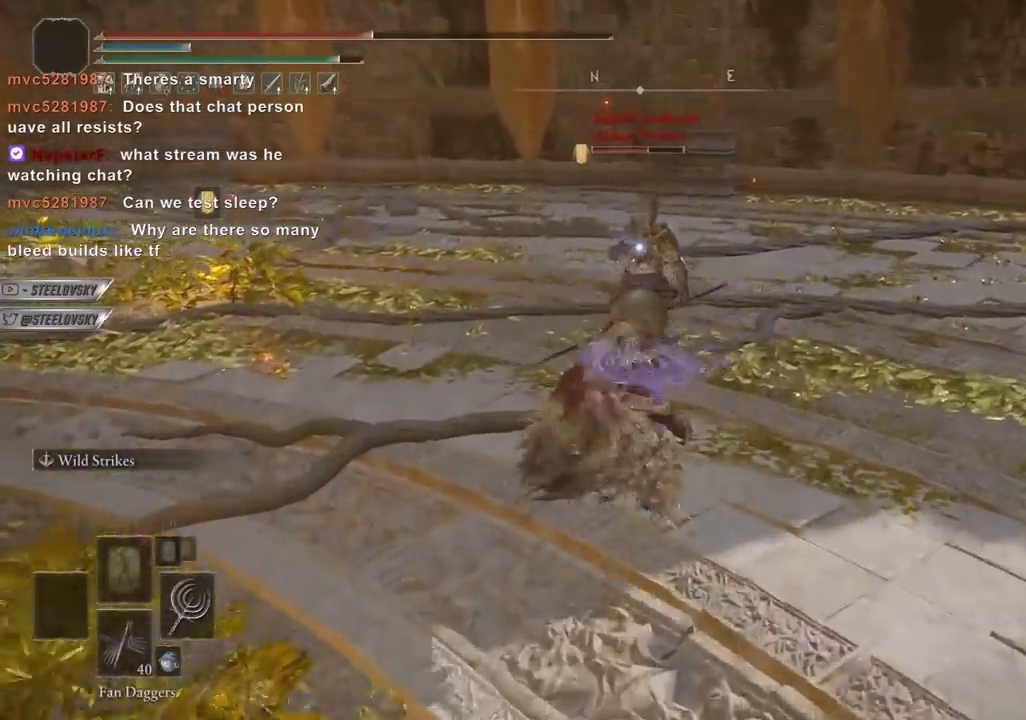
{"buttons": ["R1"], "left_stick": "up", "right_stick": "center", "events": [[400, "R1", "down"]]}
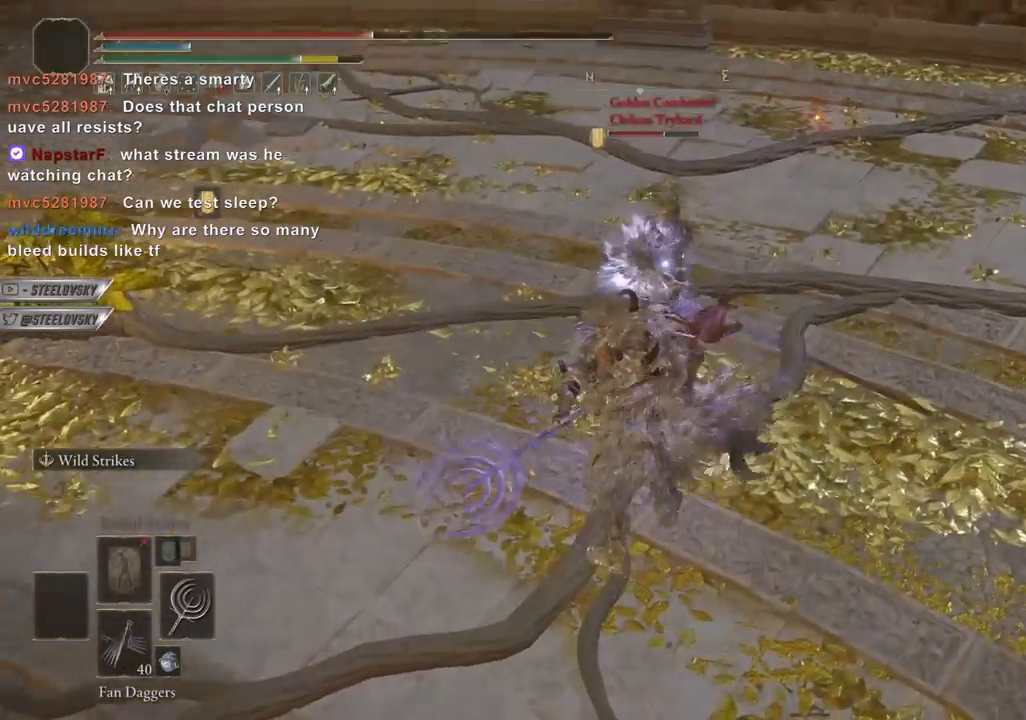
{"buttons": [], "left_stick": "right", "right_stick": "center", "events": [[17, "R1", "up"], [200, "left_stick", "up-right"], [383, "left_stick", "right"]]}
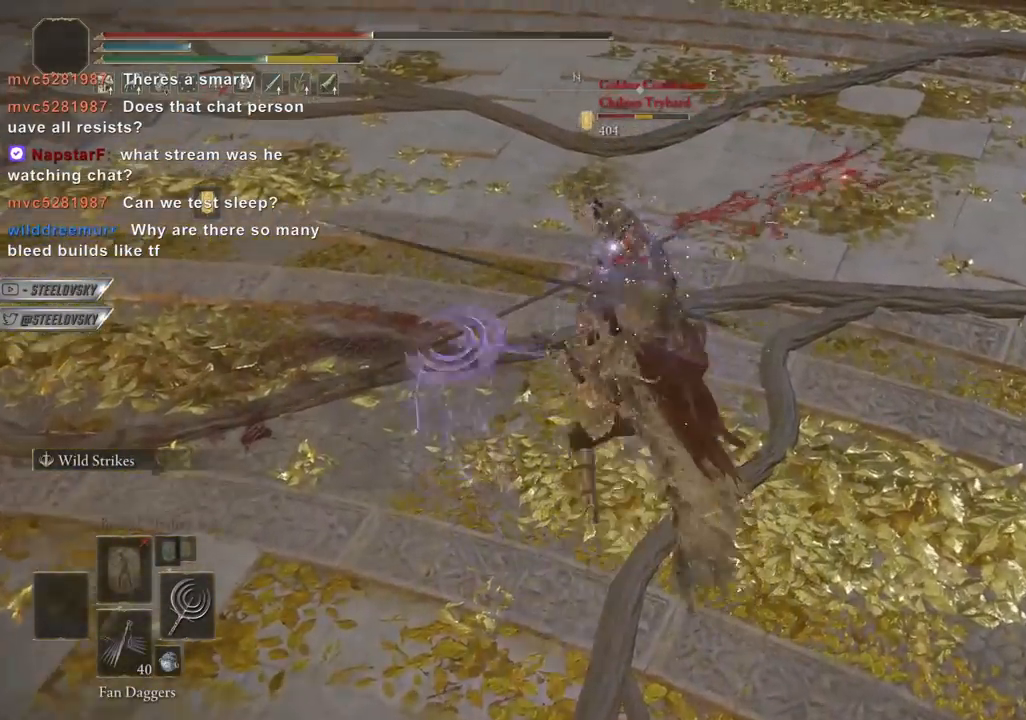
{"buttons": [], "left_stick": "up-right", "right_stick": "center", "events": [[67, "R1", "down"], [167, "R1", "up"], [233, "left_stick", "up-right"]]}
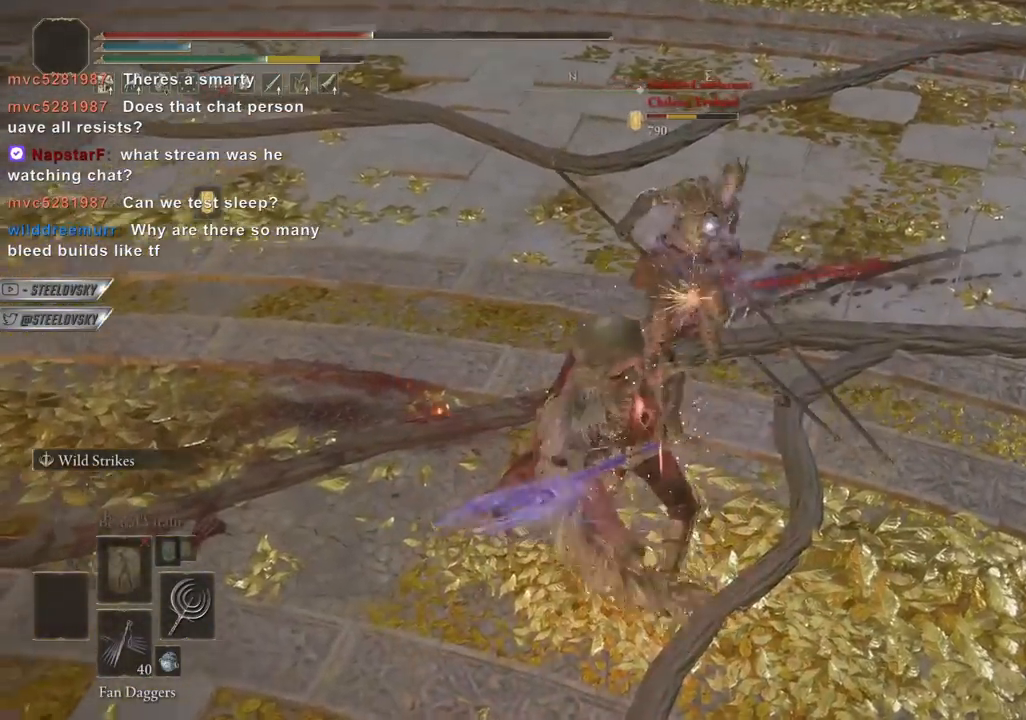
{"buttons": [], "left_stick": "up-left", "right_stick": "center", "events": [[300, "left_stick", "up-left"]]}
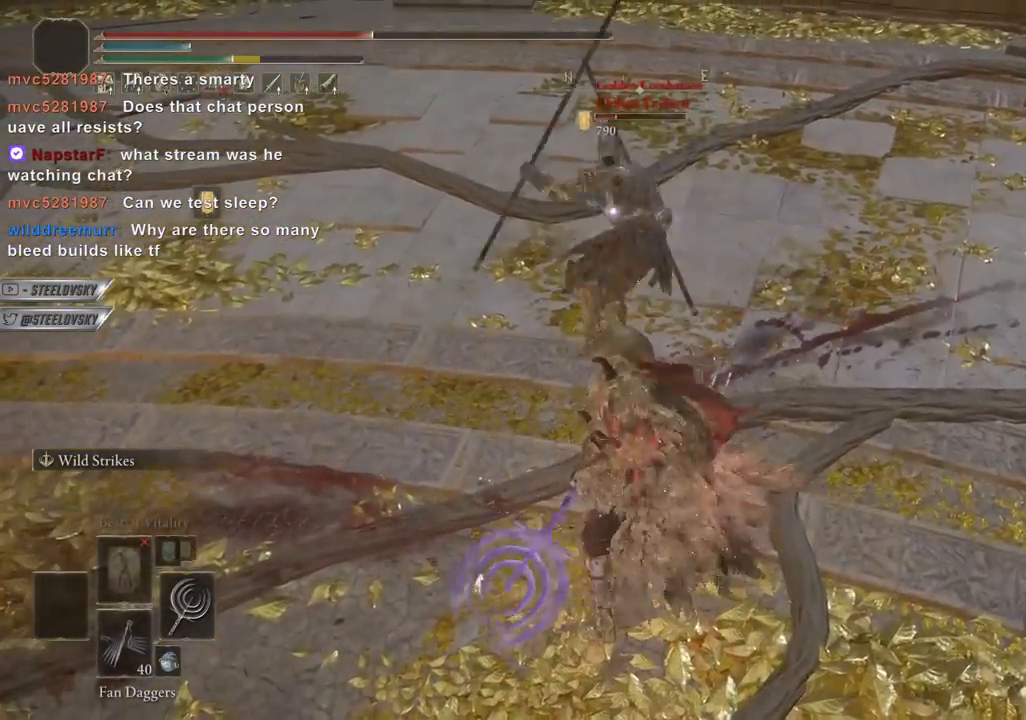
{"buttons": [], "left_stick": "up-right", "right_stick": "center", "events": [[50, "L1", "down"], [50, "left_stick", "up-right"], [350, "L1", "up"]]}
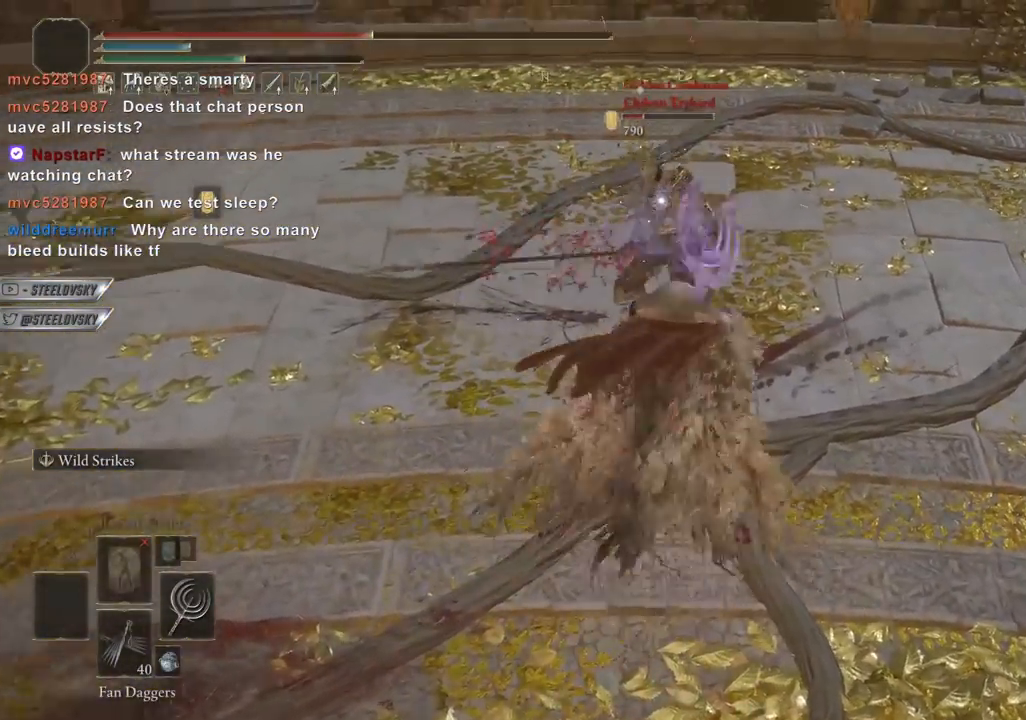
{"buttons": [], "left_stick": "up-right", "right_stick": "center", "events": [[67, "R1", "down"], [133, "R1", "up"]]}
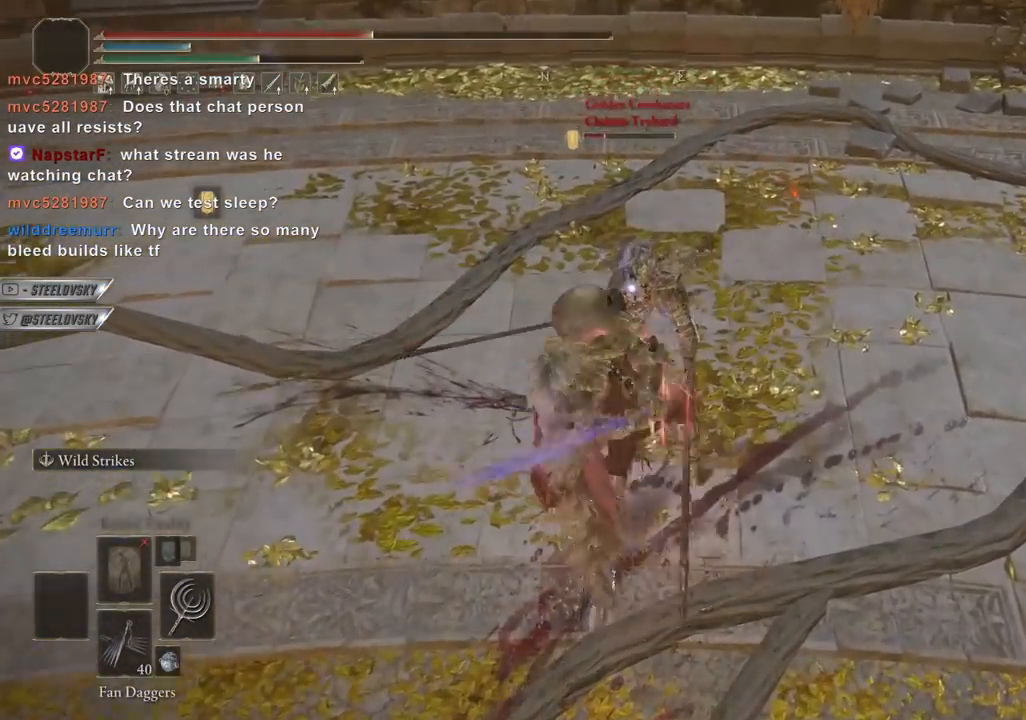
{"buttons": [], "left_stick": "up-right", "right_stick": "center", "events": [[117, "R1", "down"], [200, "R1", "up"]]}
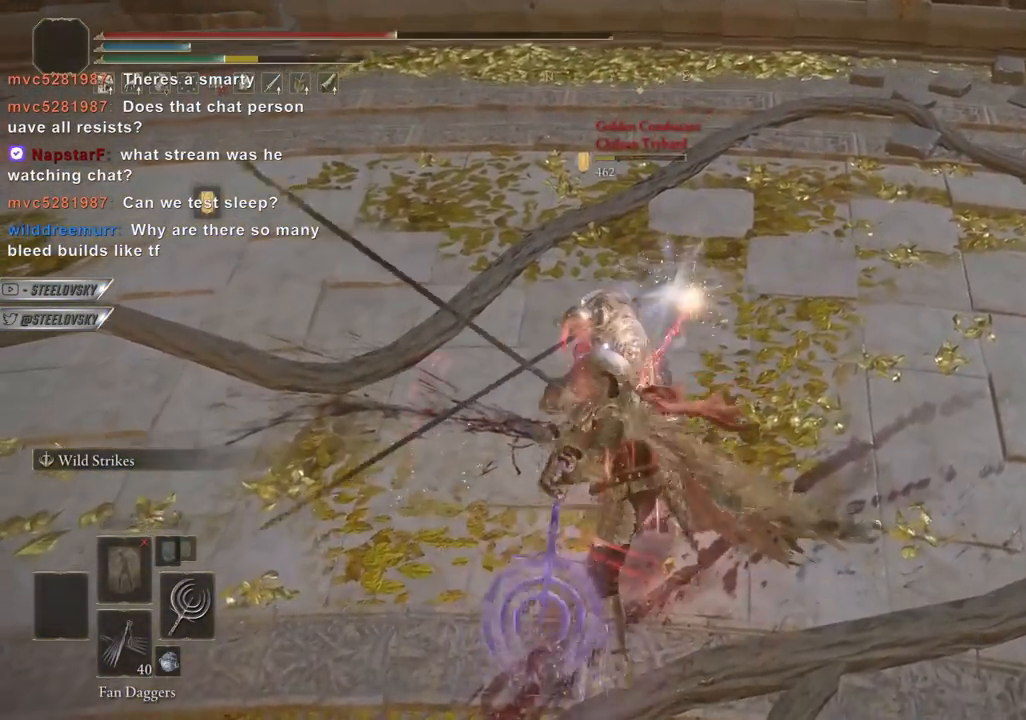
{"buttons": ["R3"], "left_stick": "down-left", "right_stick": "up-right", "events": [[200, "left_stick", "down"], [250, "left_stick", "down-left"], [417, "R3", "down"], [483, "right_stick", "up-right"]]}
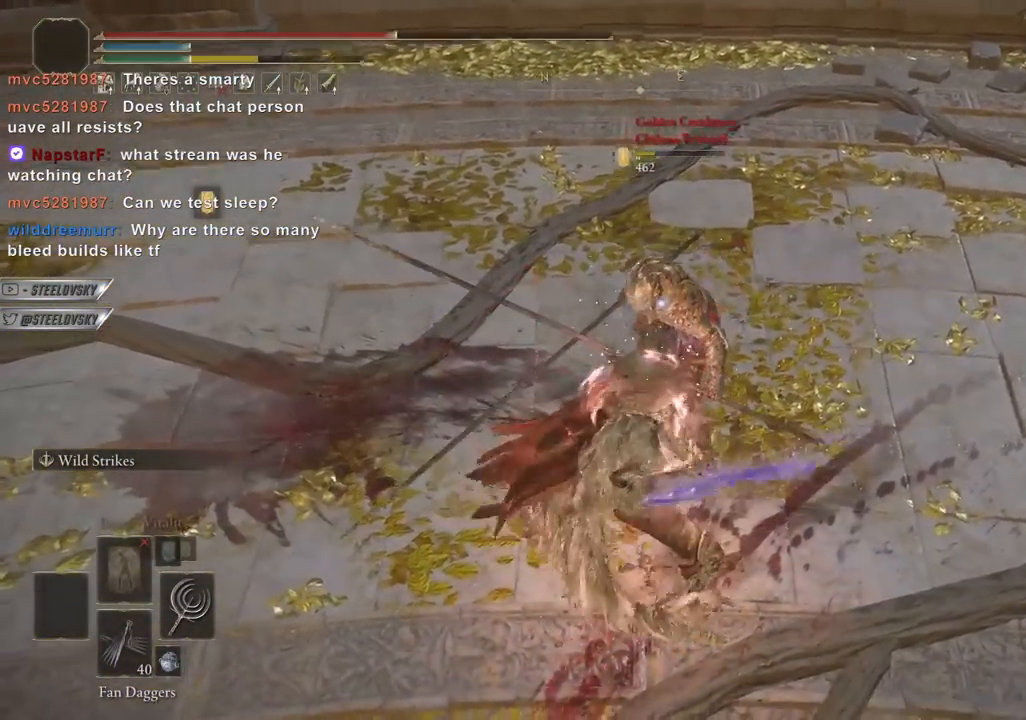
{"buttons": [], "left_stick": "down-right", "right_stick": "center", "events": [[17, "R3", "up"], [183, "L1", "down"], [250, "right_stick", "center"], [367, "L1", "up"], [367, "left_stick", "down"], [400, "START", "down"], [450, "START", "up"], [500, "left_stick", "down-right"]]}
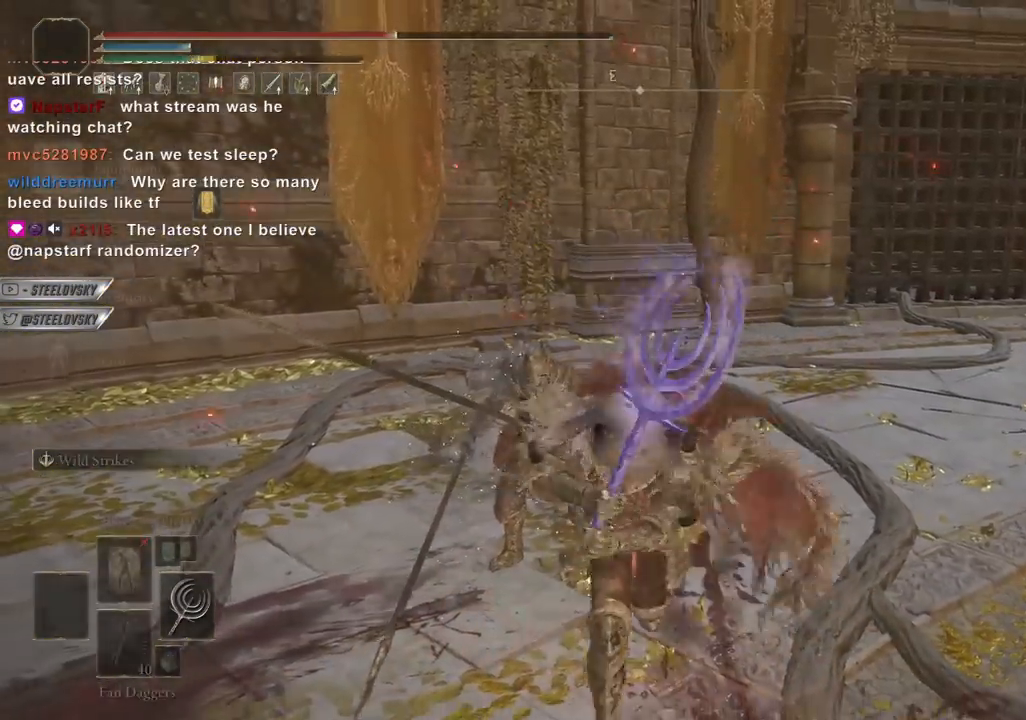
{"buttons": ["CROSS"], "left_stick": "down", "right_stick": "center", "events": [[17, "CROSS", "down"], [83, "DPAD_DOWN", "down"], [117, "CROSS", "up"], [150, "left_stick", "down"], [417, "DPAD_DOWN", "up"], [450, "CROSS", "down"]]}
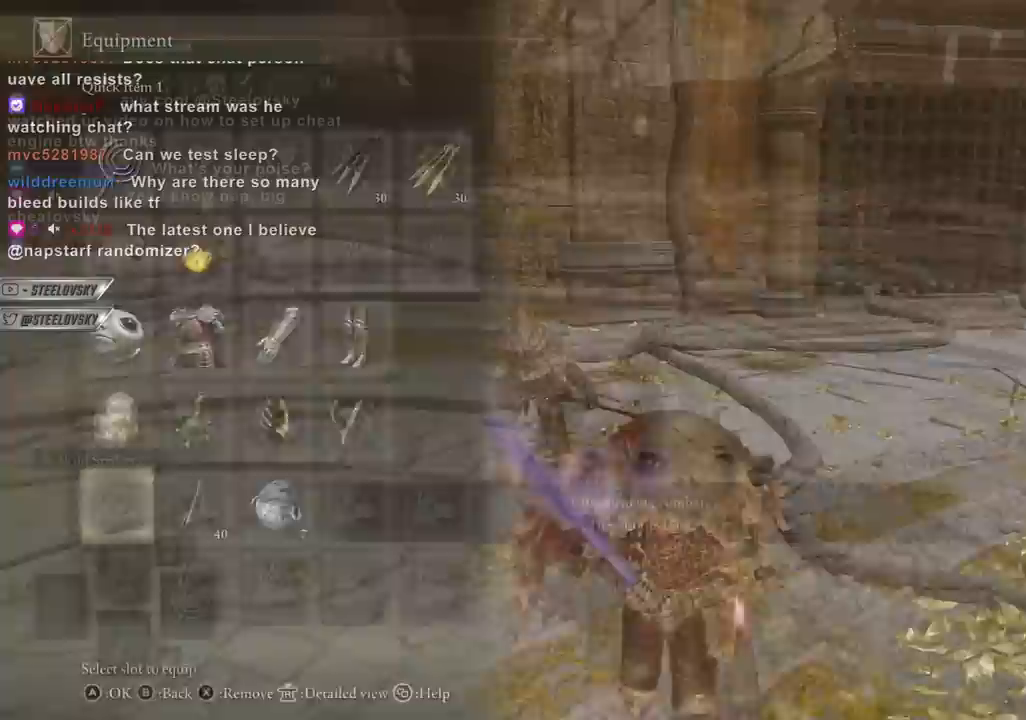
{"buttons": ["CIRCLE"], "left_stick": "center", "right_stick": "center"}
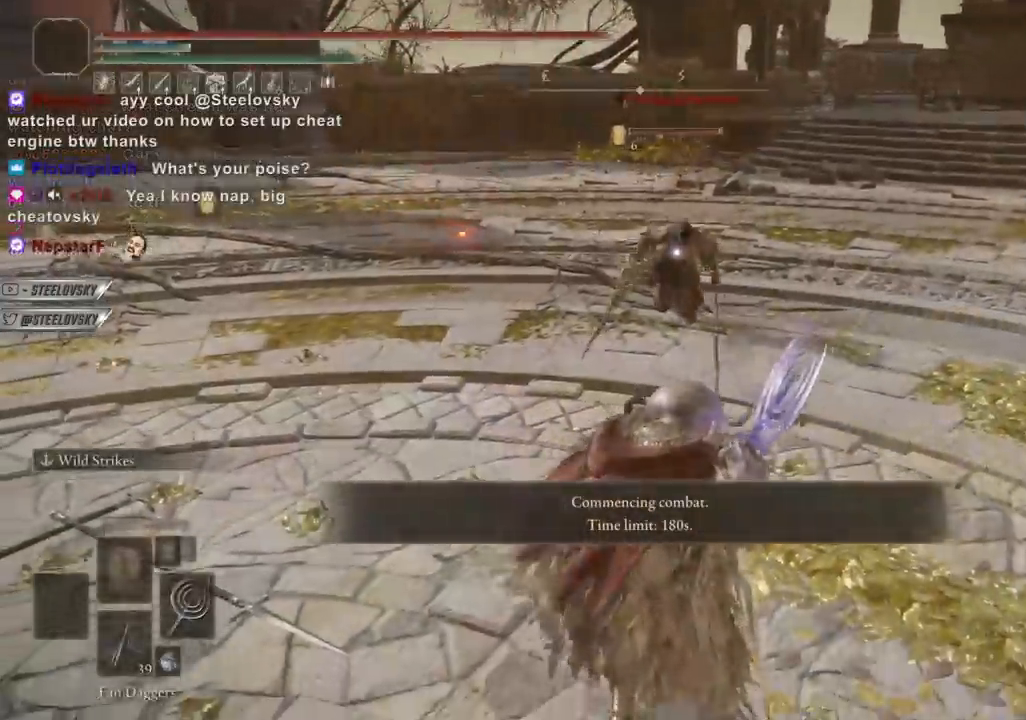
{"buttons": [], "left_stick": "up-right", "right_stick": "center", "events": [[250, "left_stick", "up-right"], [283, "R1", "down"], [400, "R1", "up"], [433, "CIRCLE", "up"]]}
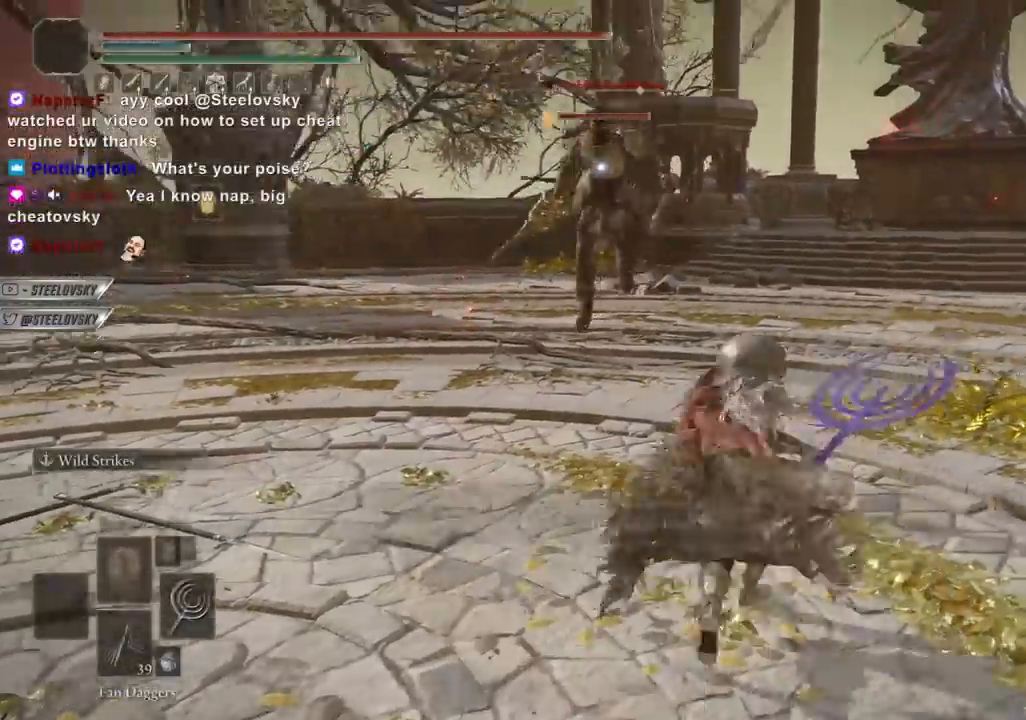
{"buttons": [], "left_stick": "left", "right_stick": "center", "events": [[100, "left_stick", "up-left"], [150, "left_stick", "left"]]}
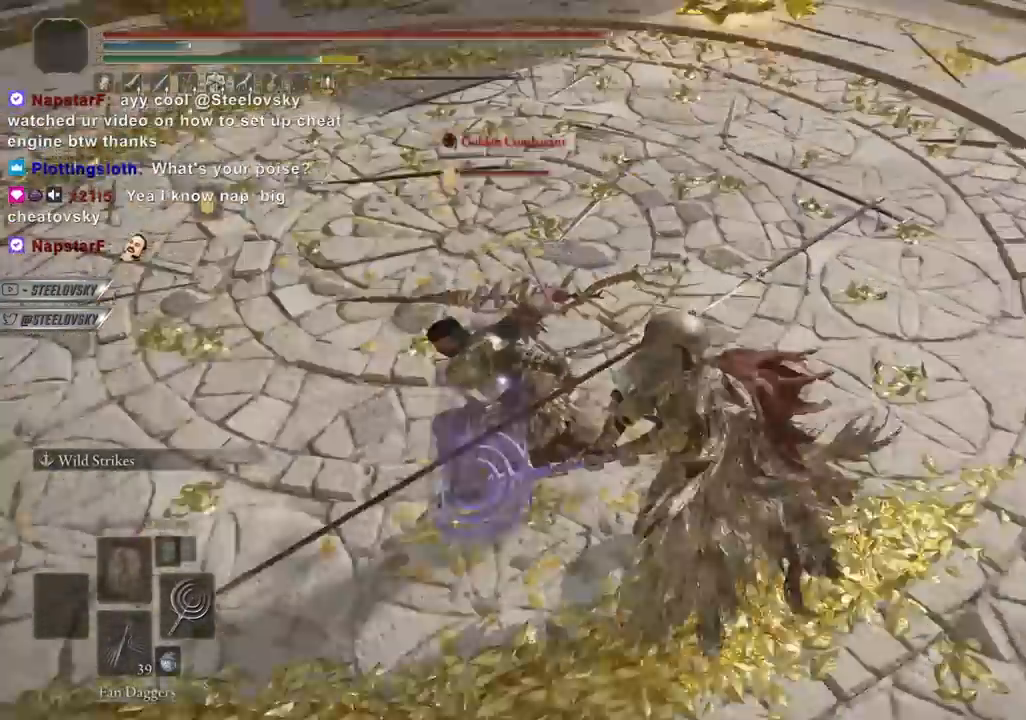
{"buttons": [], "left_stick": "up", "right_stick": "center", "events": [[67, "R1", "down"], [167, "R1", "up"], [233, "left_stick", "up-left"], [483, "left_stick", "up"]]}
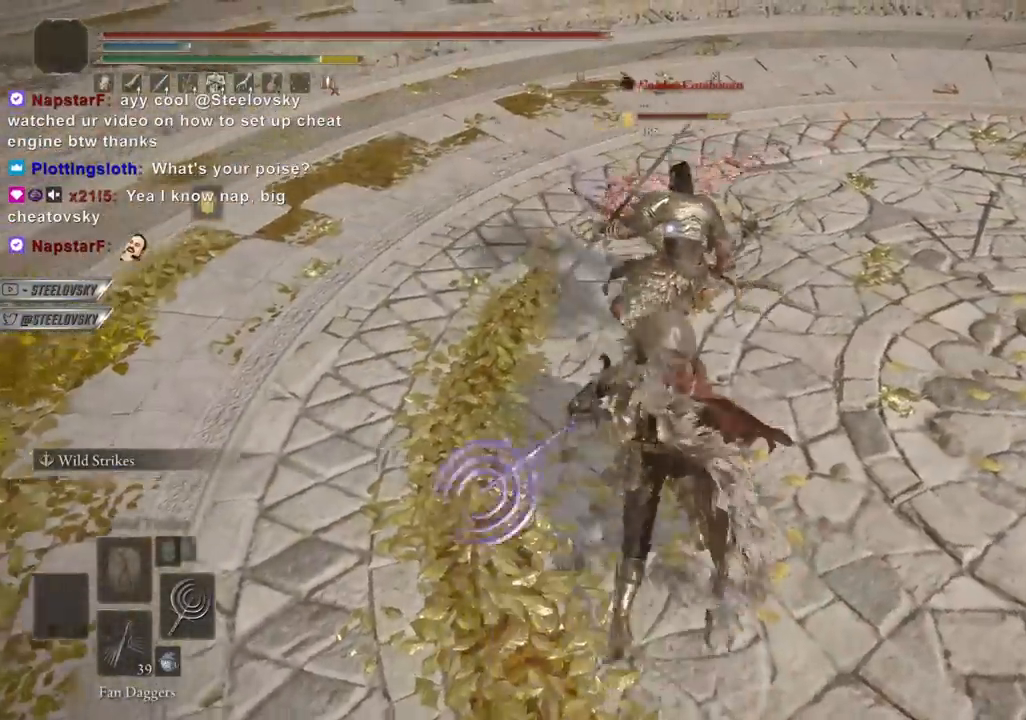
{"buttons": [], "left_stick": "up", "right_stick": "center", "events": [[183, "R1", "down"], [250, "R1", "up"]]}
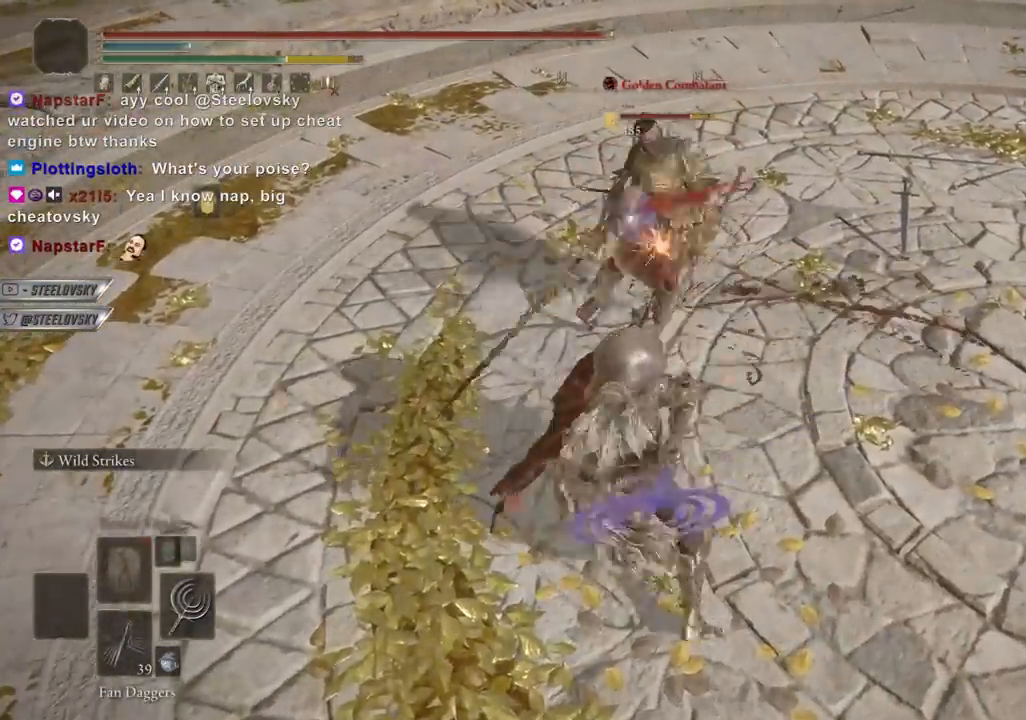
{"buttons": ["R1"], "left_stick": "up-right", "right_stick": "center", "events": [[250, "left_stick", "up-right"], [350, "left_stick", "right"], [467, "left_stick", "up-right"], [483, "R1", "down"]]}
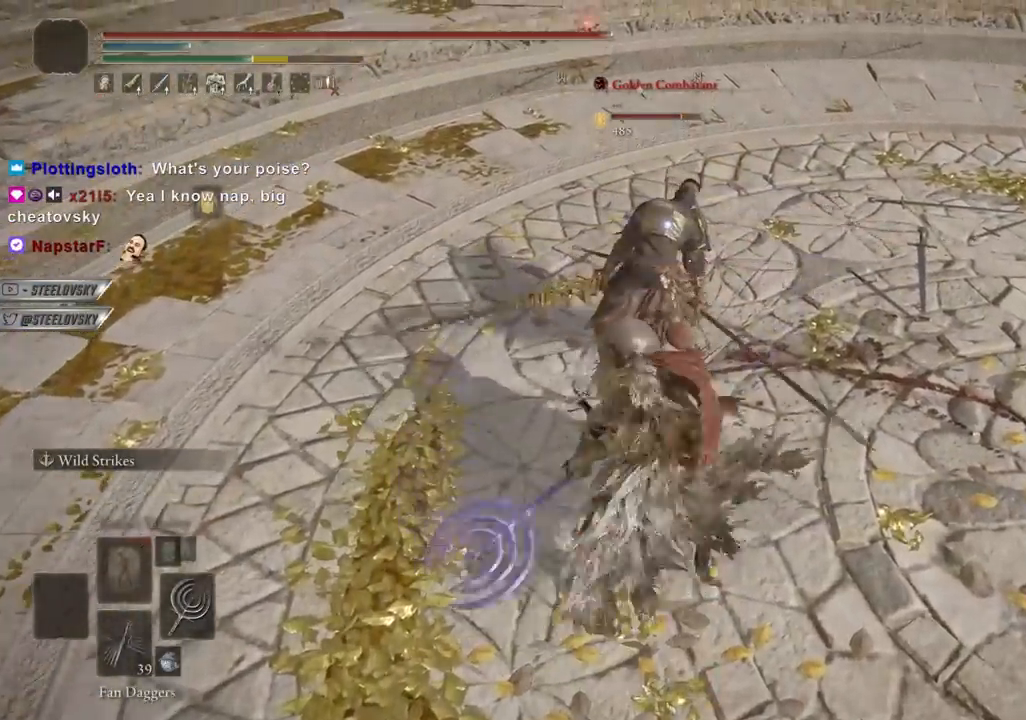
{"buttons": [], "left_stick": "up", "right_stick": "center", "events": [[50, "R1", "up"], [500, "left_stick", "up"]]}
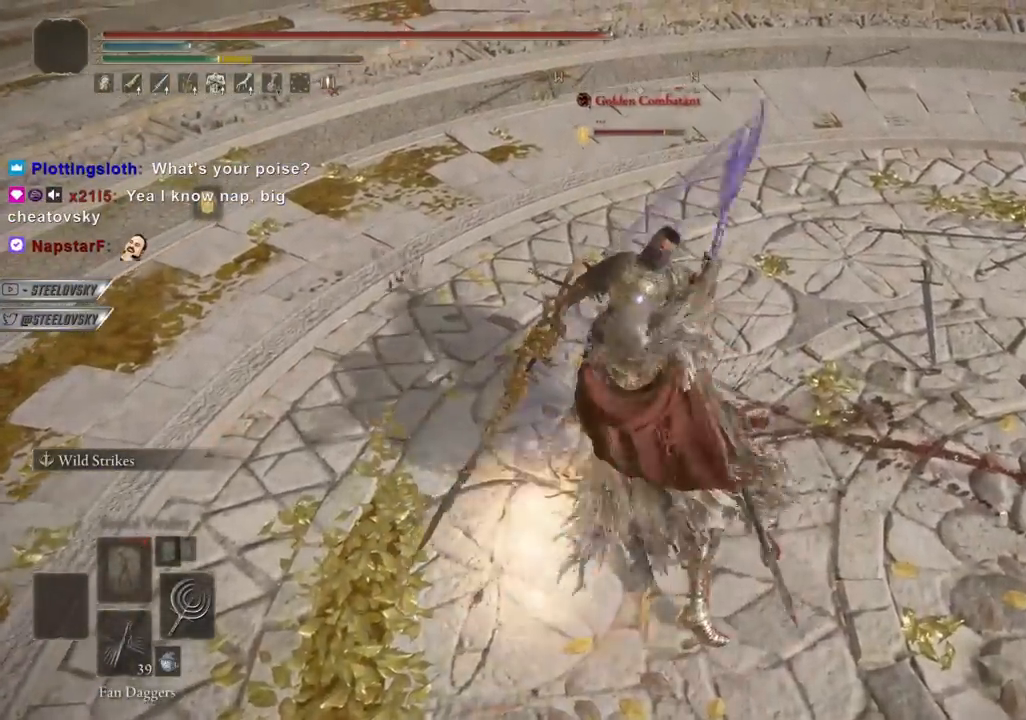
{"buttons": [], "left_stick": "up-right", "right_stick": "center", "events": [[100, "R1", "down"], [200, "R1", "up"], [483, "left_stick", "up-right"]]}
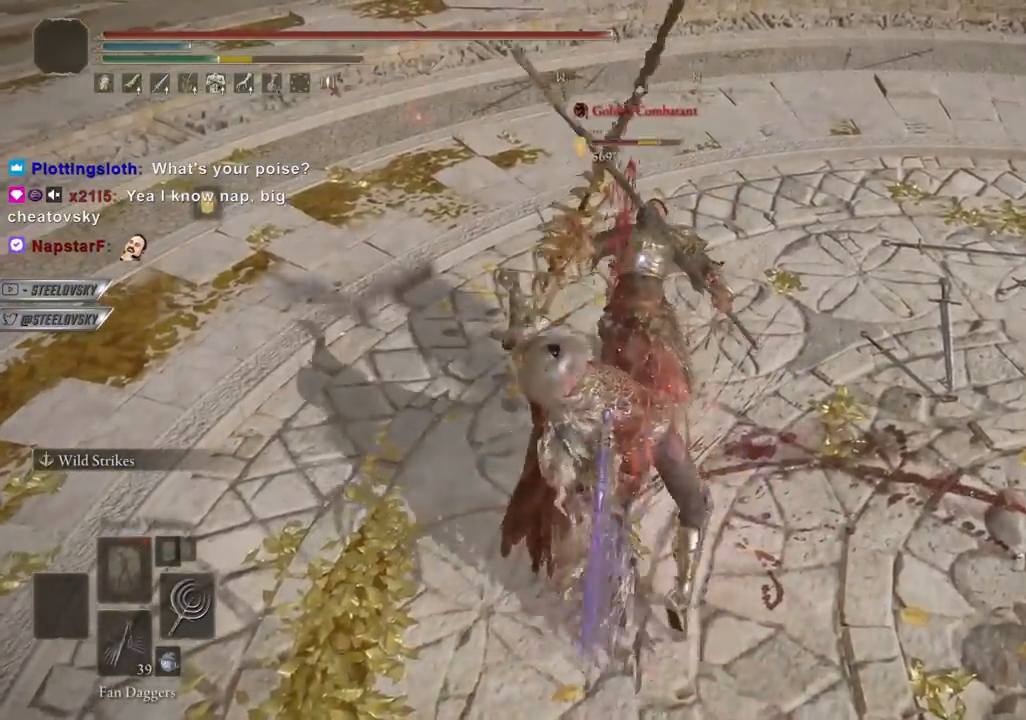
{"buttons": [], "left_stick": "down", "right_stick": "center", "events": [[267, "left_stick", "down-right"], [350, "left_stick", "down"]]}
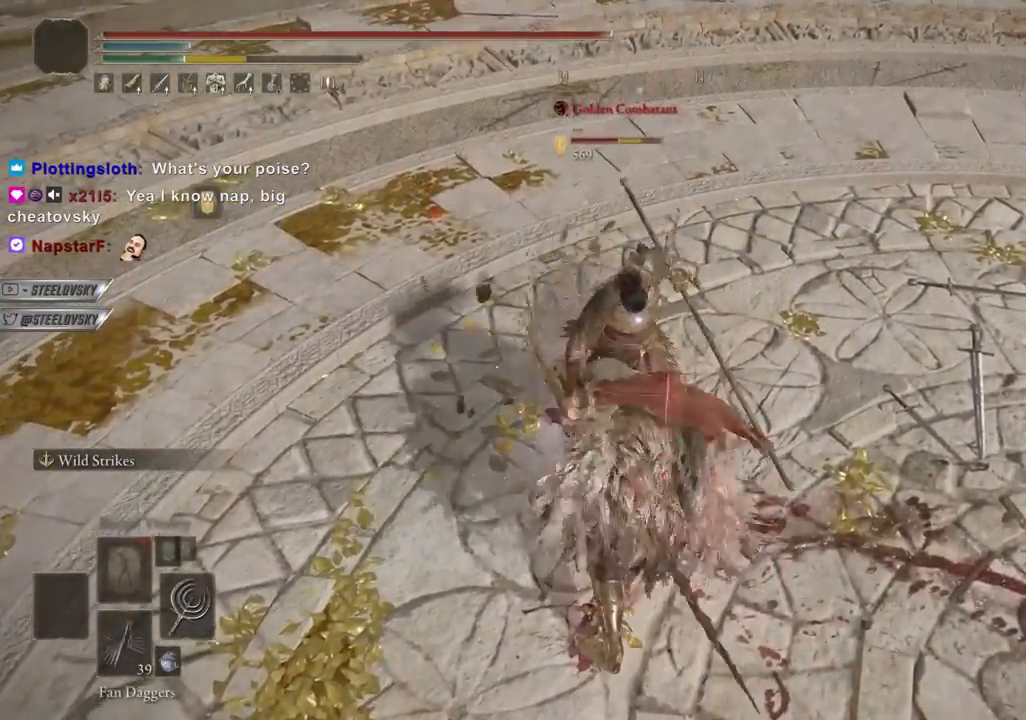
{"buttons": ["L1"], "left_stick": "up-right", "right_stick": "center", "events": [[100, "R3", "down"], [217, "R3", "up"], [317, "L1", "down"], [350, "left_stick", "up-right"]]}
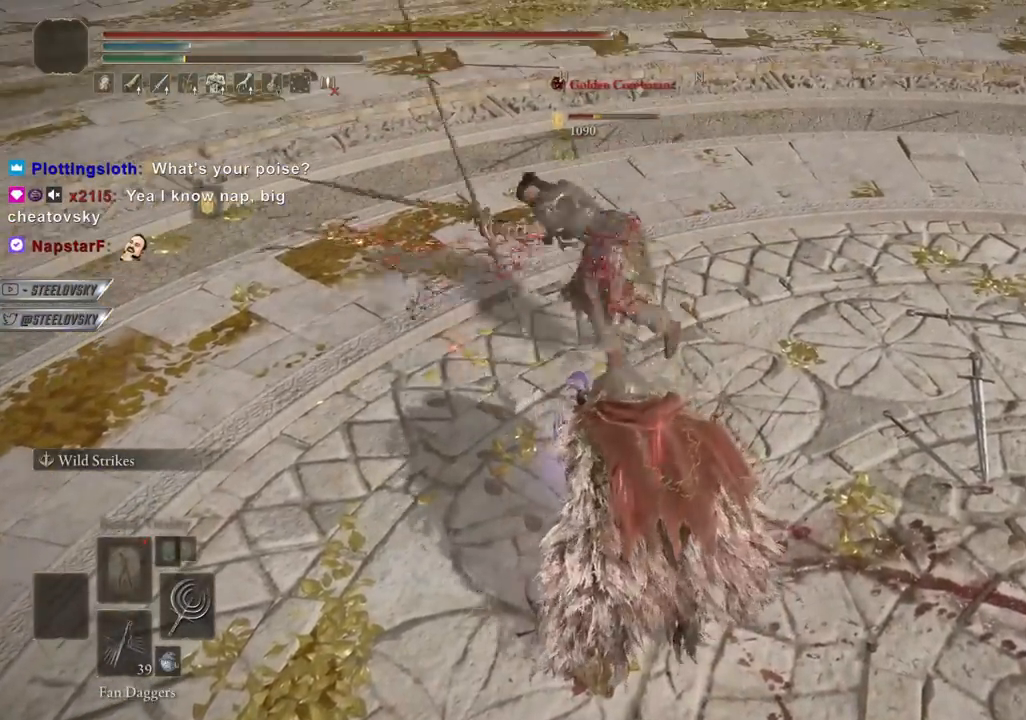
{"buttons": [], "left_stick": "down", "right_stick": "up-left", "events": [[150, "L1", "up"], [317, "left_stick", "down-right"], [417, "left_stick", "down"], [500, "right_stick", "up-left"]]}
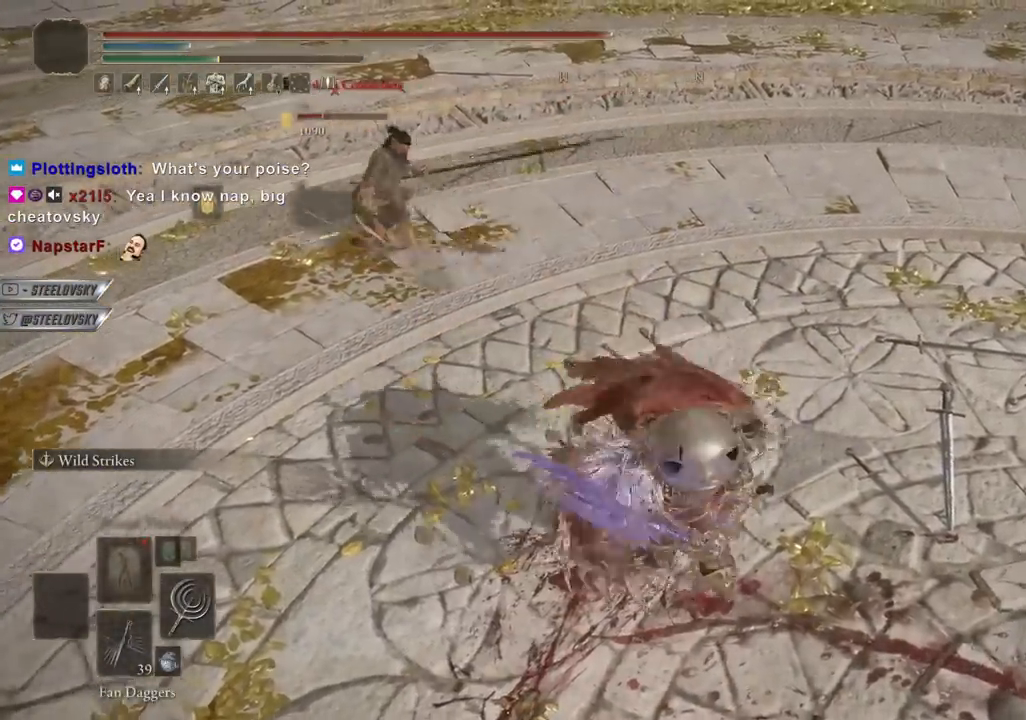
{"buttons": ["CIRCLE", "TRIANGLE"], "left_stick": "down", "right_stick": "center", "events": [[100, "left_stick", "down-right"], [100, "right_stick", "center"], [150, "CIRCLE", "down"], [283, "left_stick", "down"], [433, "TRIANGLE", "down"]]}
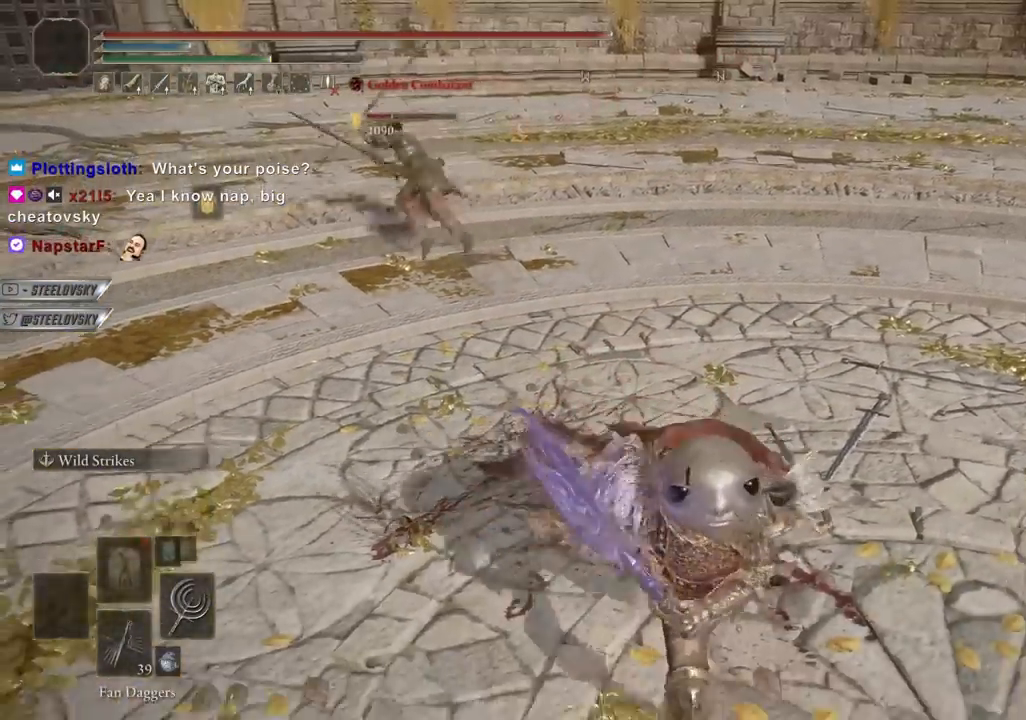
{"buttons": ["CIRCLE", "R1"], "left_stick": "right", "right_stick": "center", "events": [[100, "DPAD_DOWN", "down"], [167, "DPAD_DOWN", "up"], [167, "TRIANGLE", "up"], [200, "left_stick", "right"], [500, "R1", "down"]]}
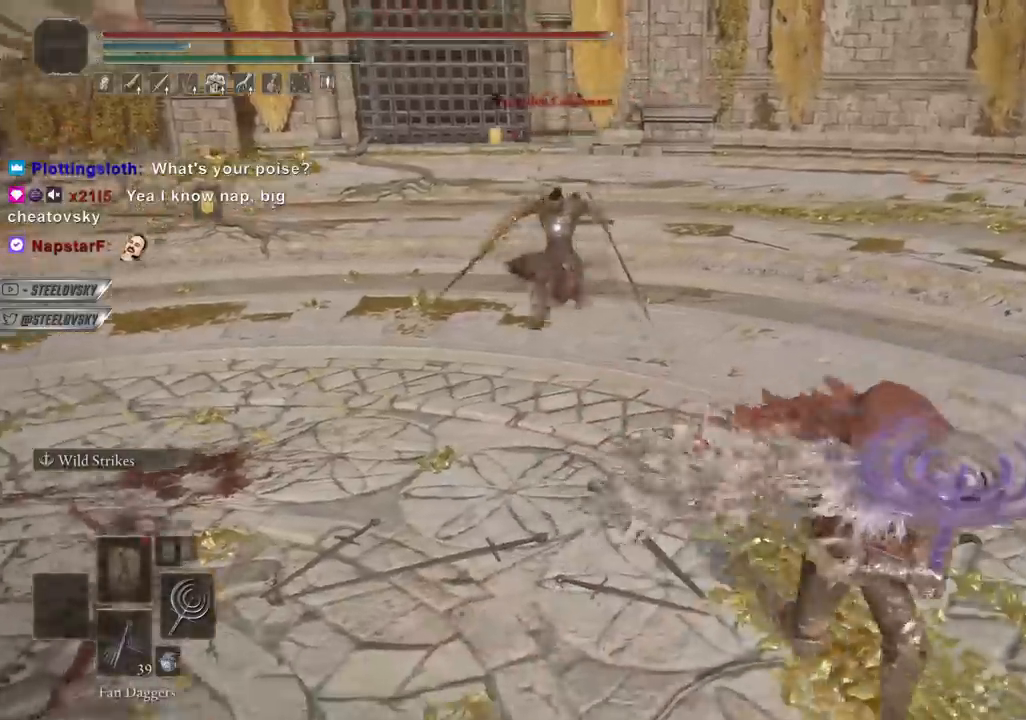
{"buttons": ["CIRCLE"], "left_stick": "up", "right_stick": "center", "events": [[17, "left_stick", "up-right"], [117, "R1", "up"], [133, "CIRCLE", "up"], [150, "left_stick", "up"], [467, "CIRCLE", "down"]]}